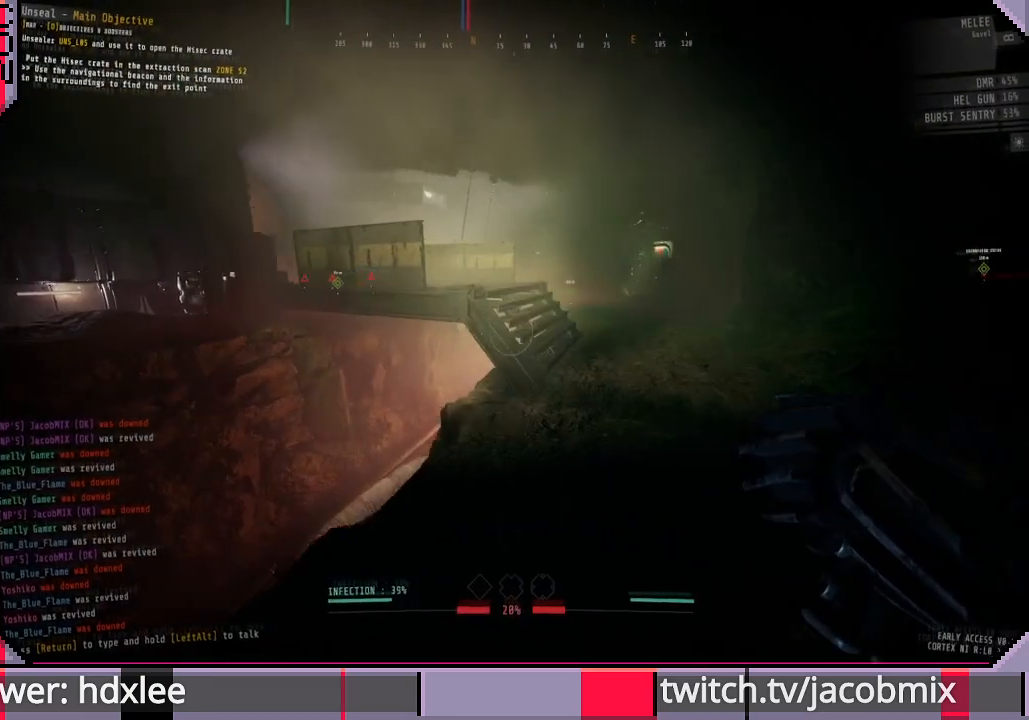
Gameplay with keyboard and mouse; each line is a JSON object with the keys and mouse buttons held at the frame after it. "events" lists presses ("down") and releases ("up") of "a", "c", "ctrl", "d", "e", "f", "q", "r", "s", "shift", "space", "t", "tab", "w", "x", "z", "mouse_left", "mouse_wheel", "mouse_right", "mouse_mb4" and "mouse_mb5" between this image and that frame as [ms after this image, input, new state], when the widget could be followed in between. "mouse_left", "mouse_wheel", "mouse_right", "mouse_mb4", "mouse_mb5" = the "left", "wheel", "right", "mb4", "mb5" buttons of the "mouse" list. No other keys are recorded. "wheel" means that the mouse wheel is clicked or scrolled. Mouse movement is not recorded.
{"keys": ["d", "shift", "w"], "mouse": [], "events": [[67, "d", "up"], [300, "d", "down"]]}
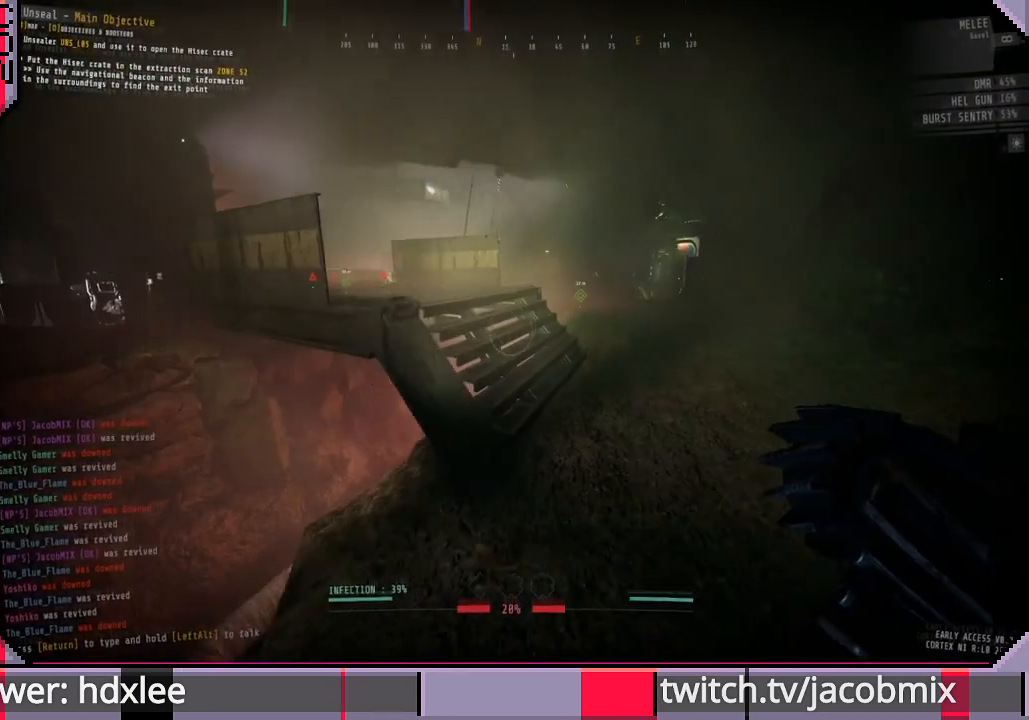
{"keys": ["shift", "w"], "mouse": [], "events": [[167, "d", "up"]]}
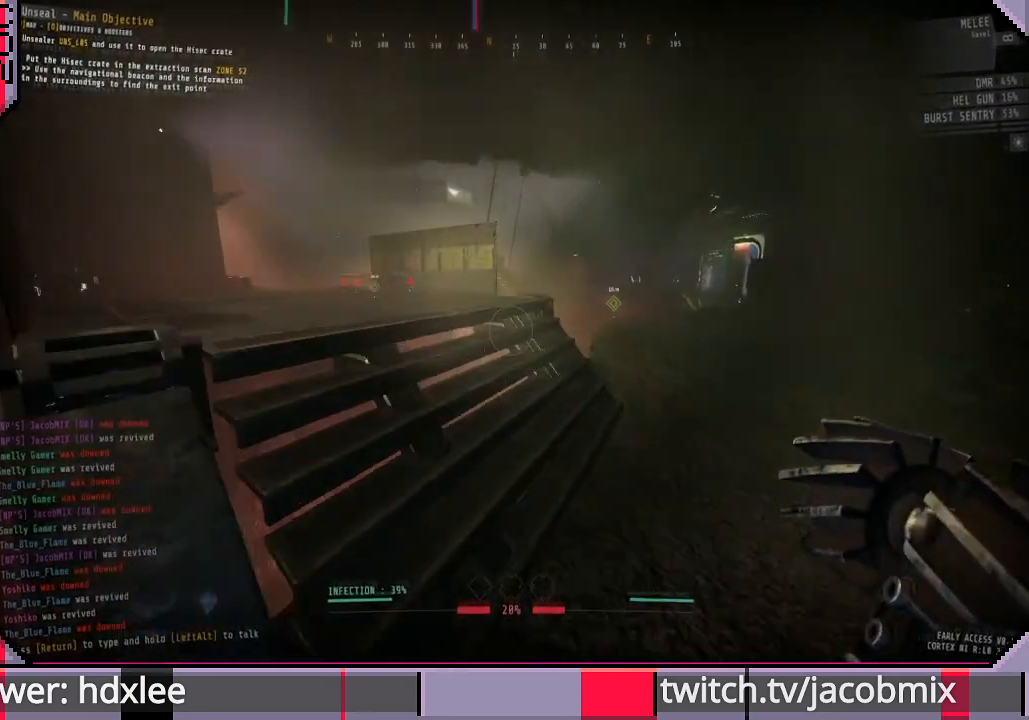
{"keys": ["shift", "w"], "mouse": [], "events": []}
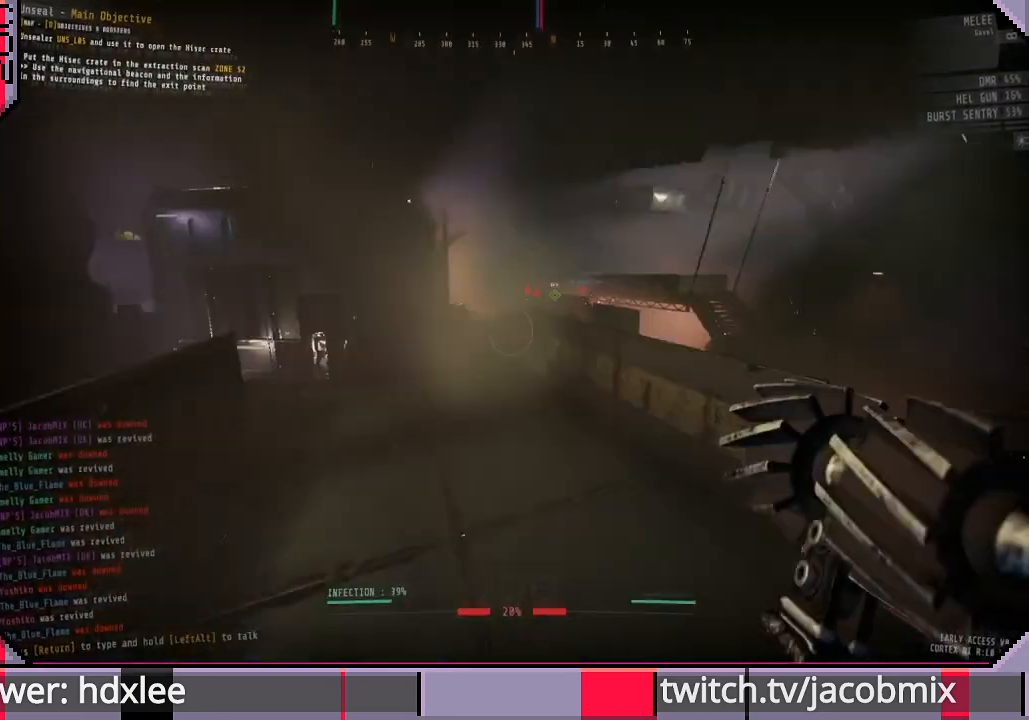
{"keys": ["d", "shift", "w"], "mouse": [], "events": [[367, "d", "down"]]}
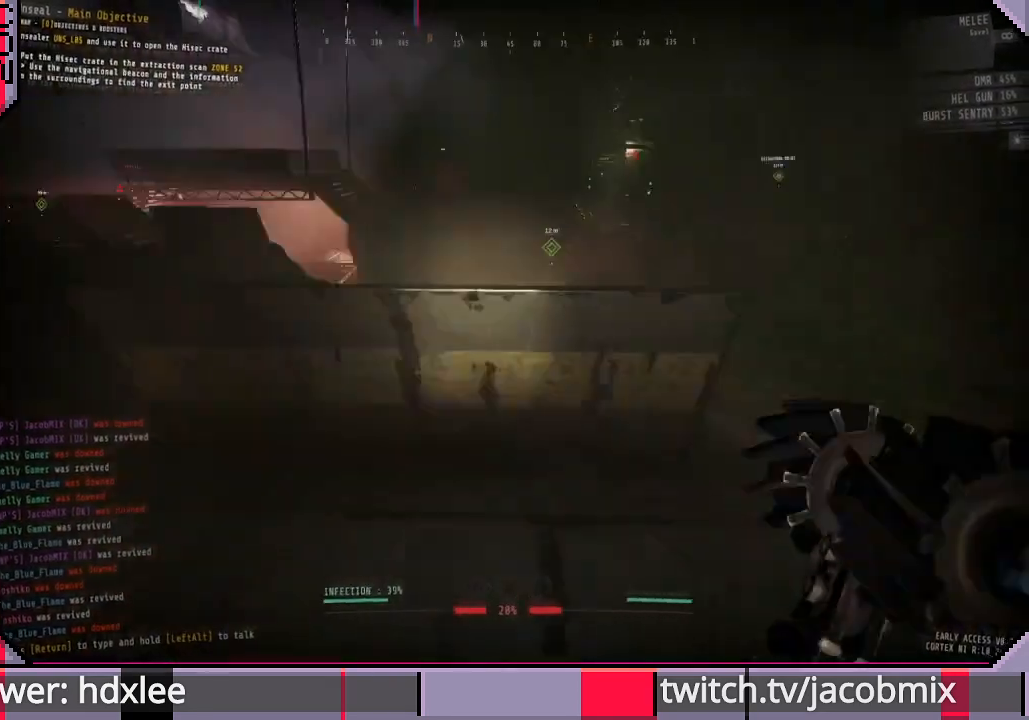
{"keys": ["d", "shift", "w"], "mouse": [], "events": []}
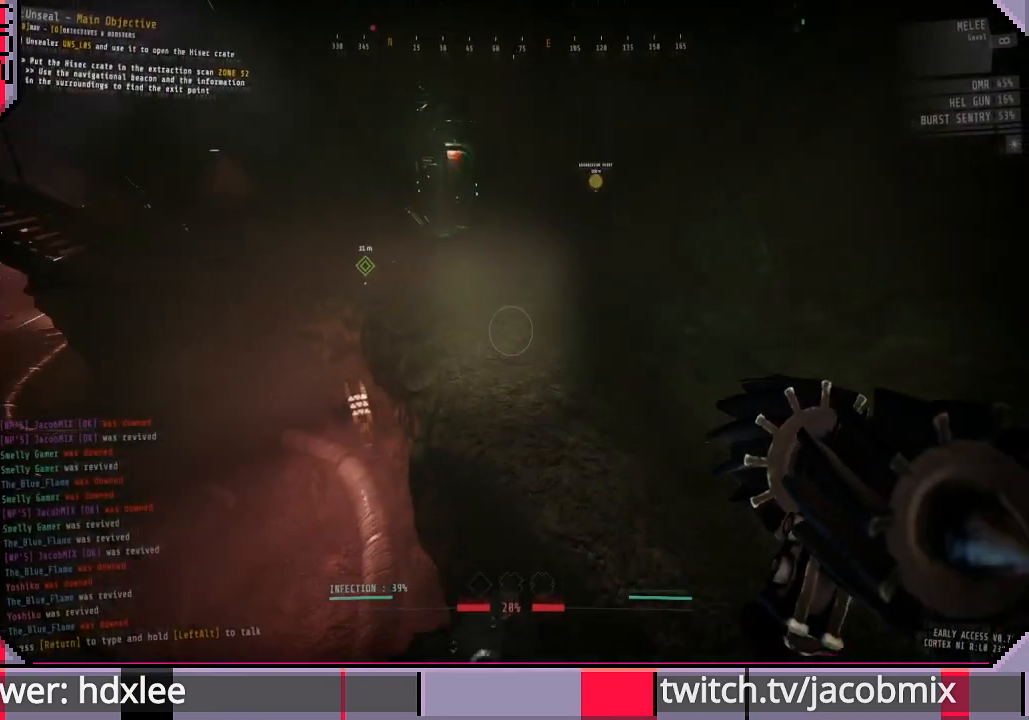
{"keys": ["shift", "w"], "mouse": [], "events": [[433, "d", "up"]]}
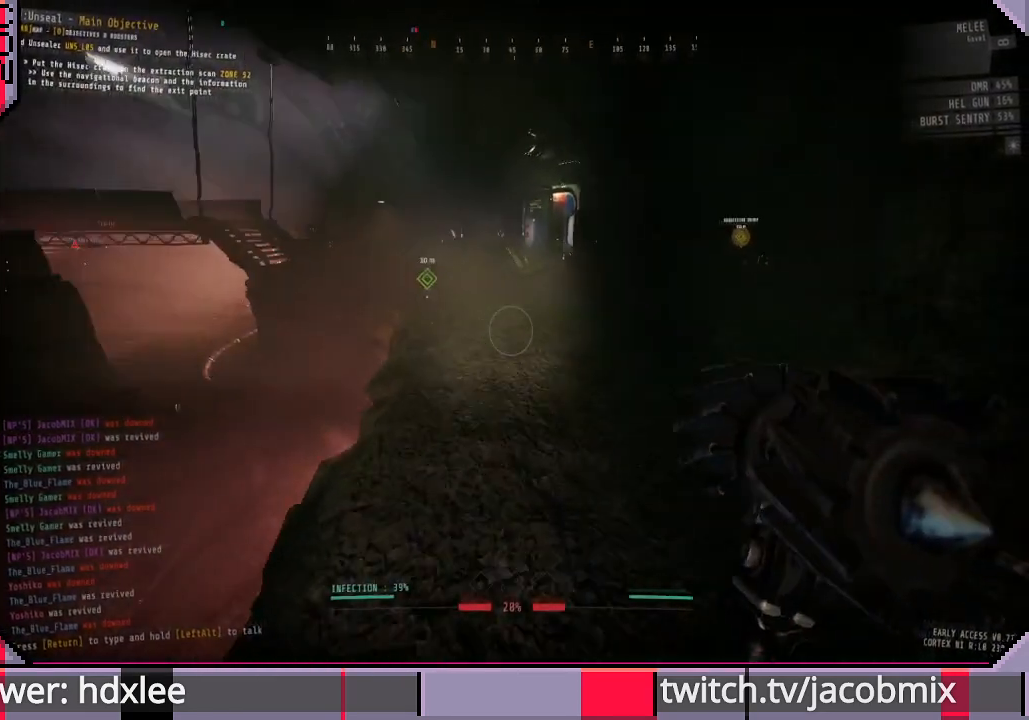
{"keys": ["shift", "w"], "mouse": [], "events": []}
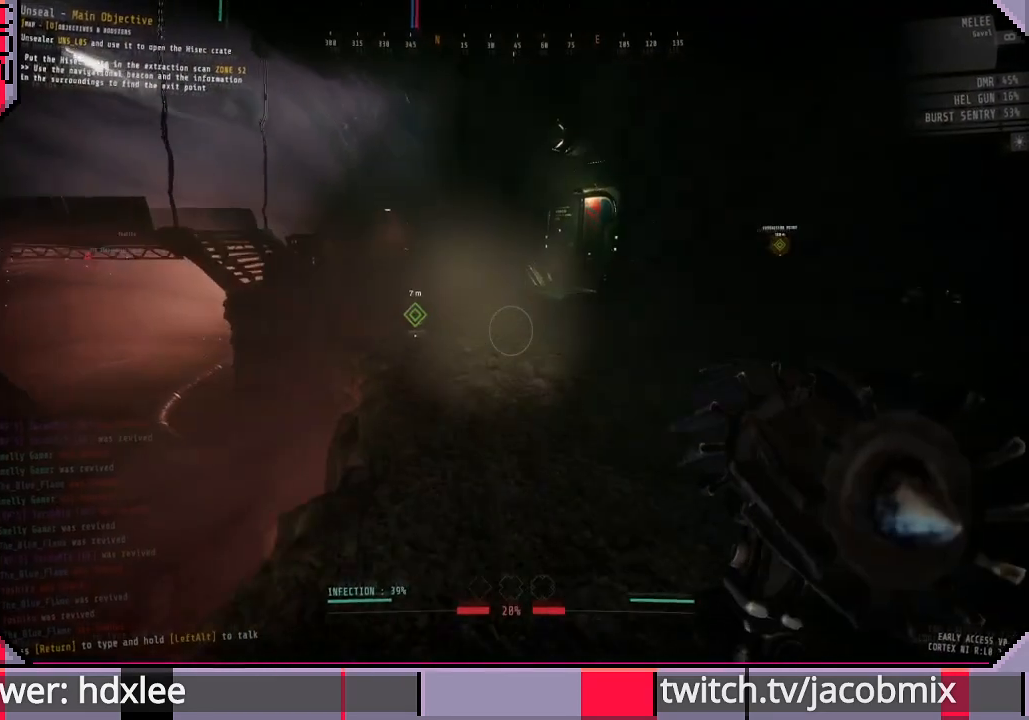
{"keys": ["shift", "w"], "mouse": [], "events": []}
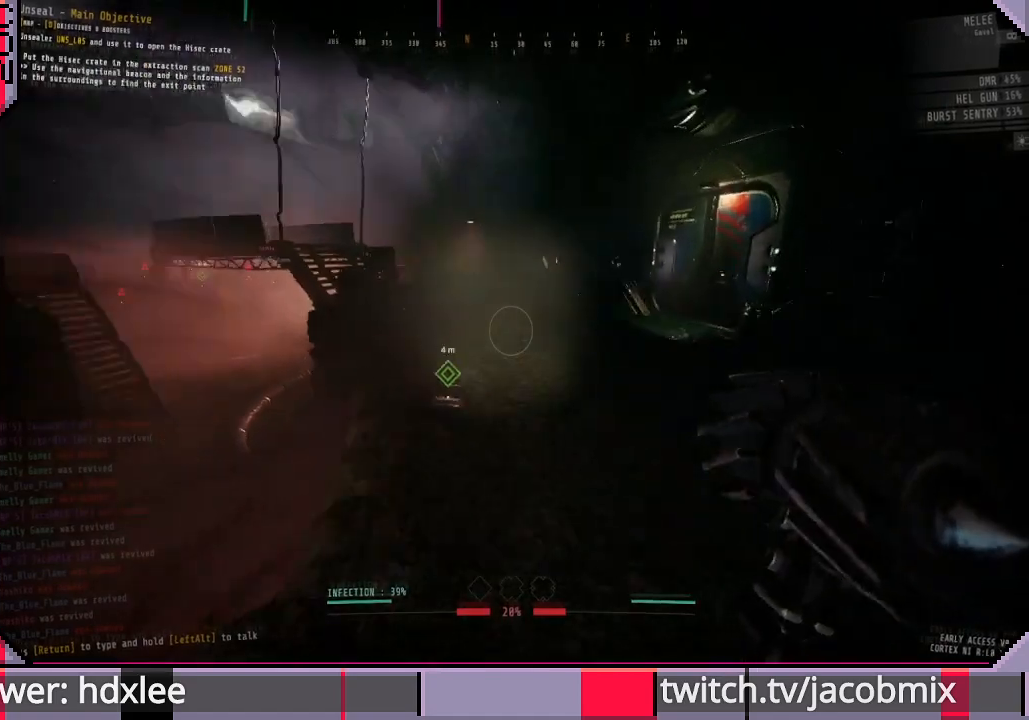
{"keys": ["shift", "w"], "mouse": [], "events": [[200, "d", "down"], [500, "d", "up"]]}
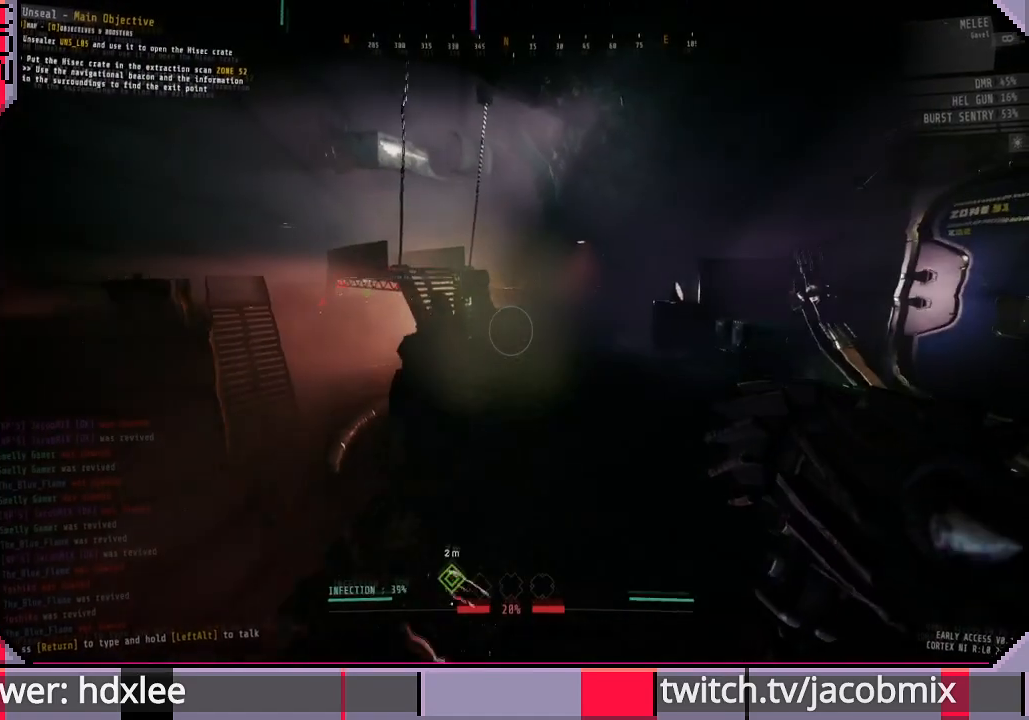
{"keys": ["shift", "w"], "mouse": [], "events": []}
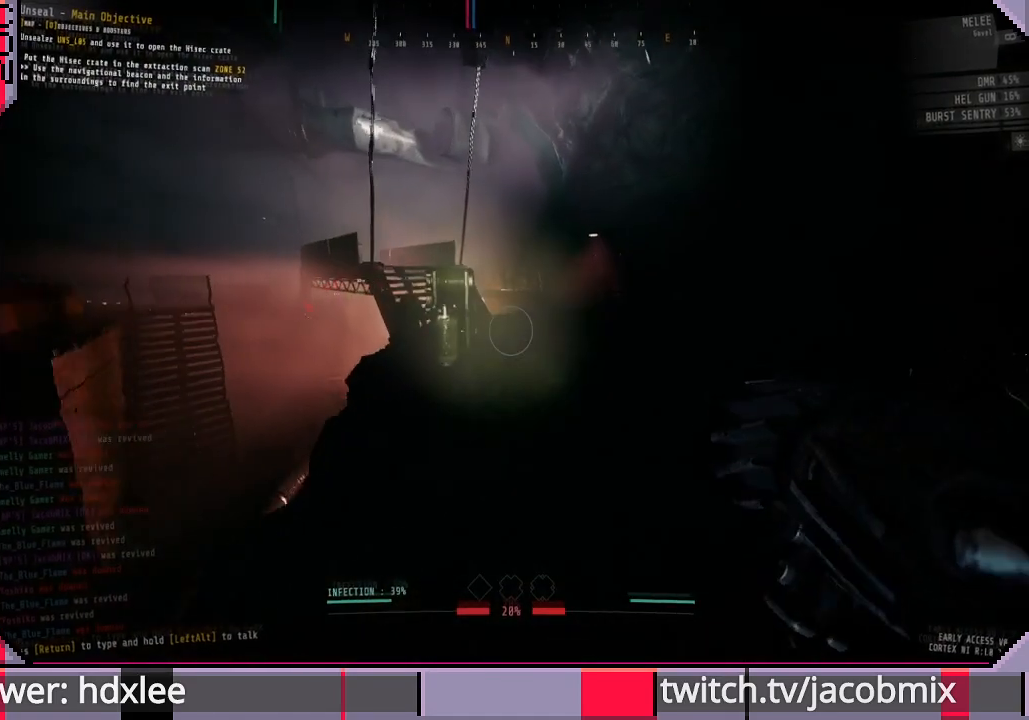
{"keys": ["shift", "w"], "mouse": [], "events": []}
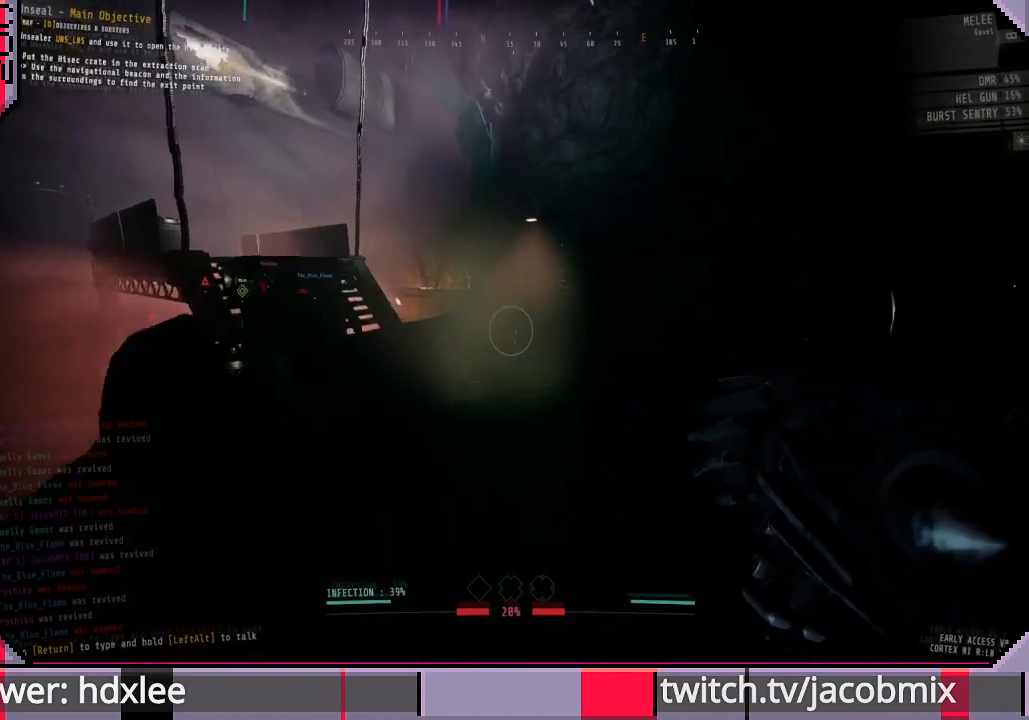
{"keys": ["shift", "w"], "mouse": [], "events": []}
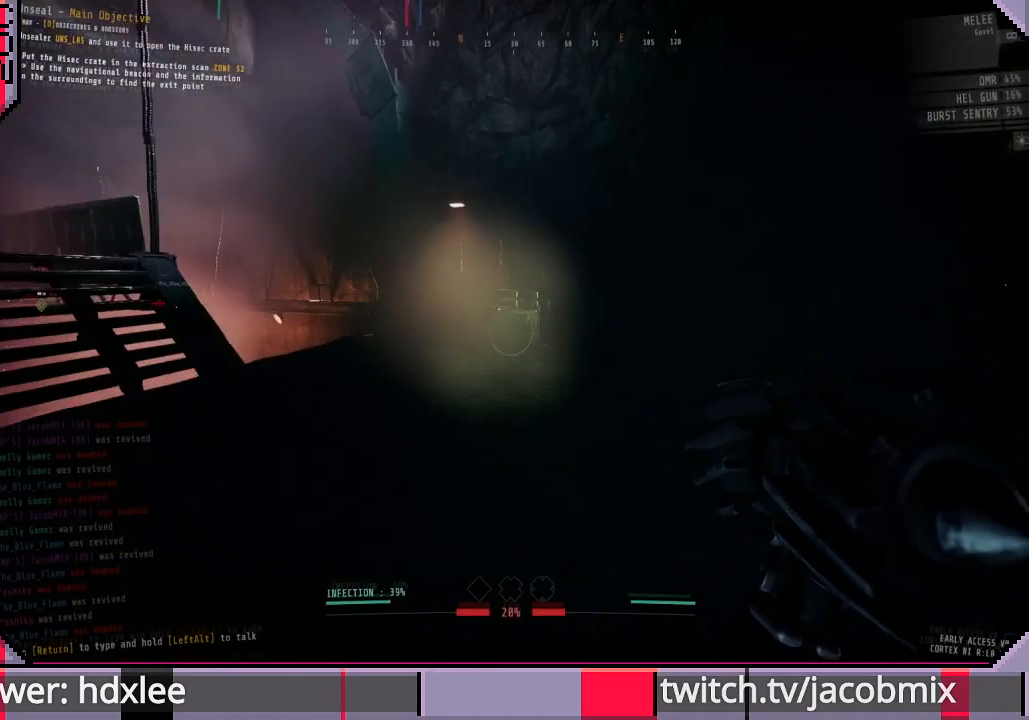
{"keys": ["shift", "w"], "mouse": [], "events": [[100, "a", "down"], [300, "a", "up"]]}
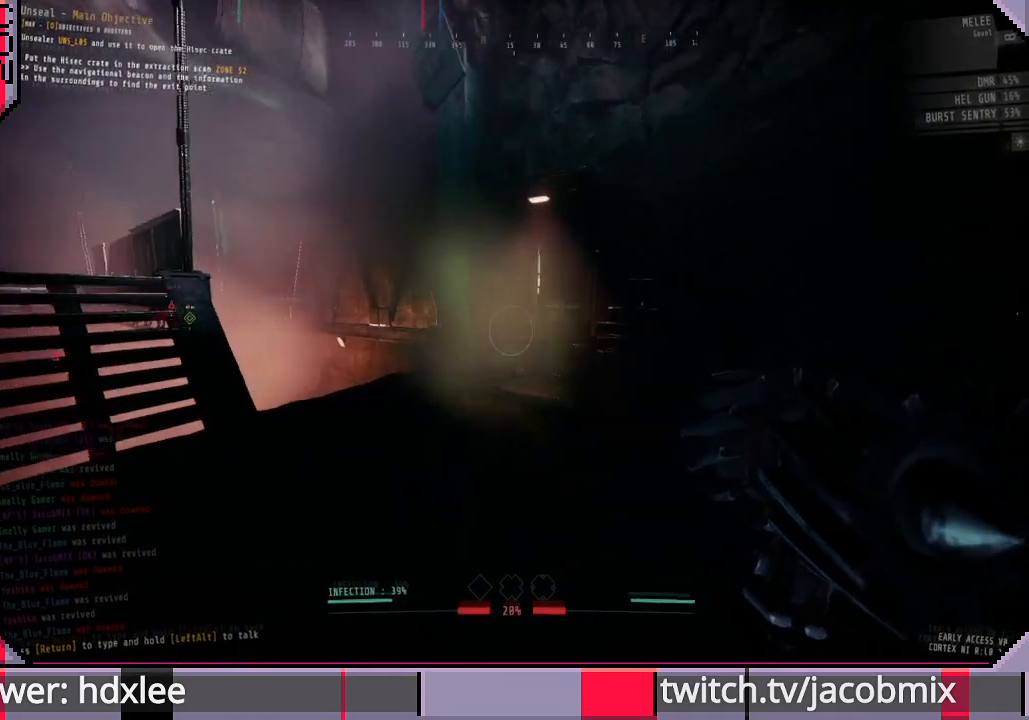
{"keys": ["a", "shift"], "mouse": [], "events": [[233, "a", "down"], [400, "w", "up"]]}
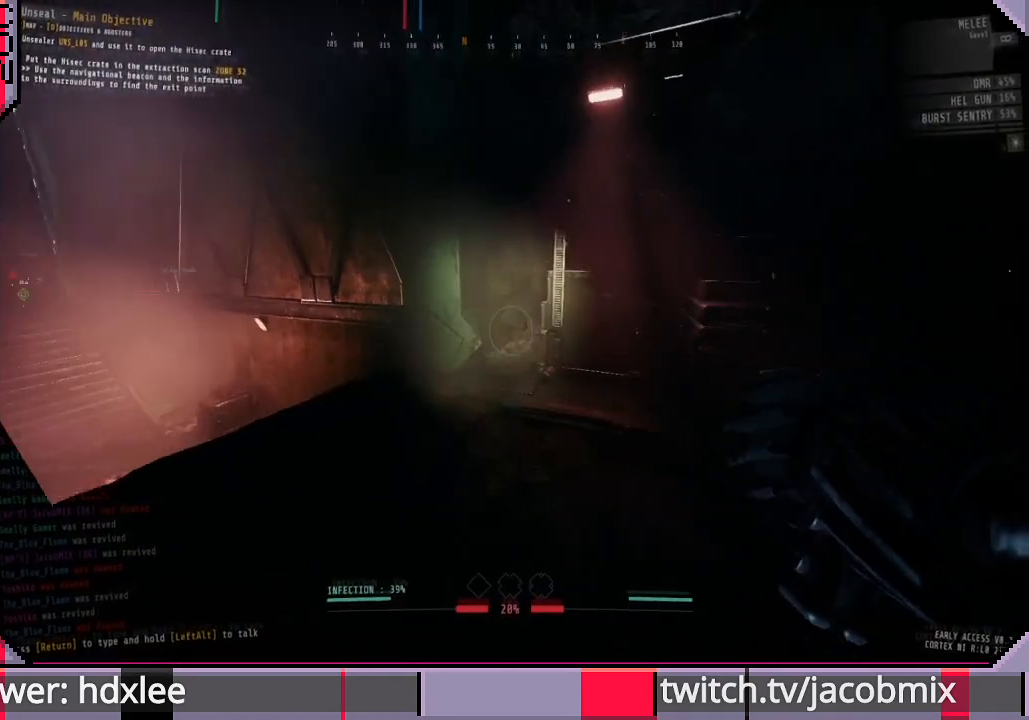
{"keys": ["shift", "w"], "mouse": [], "events": [[167, "w", "down"], [333, "a", "up"]]}
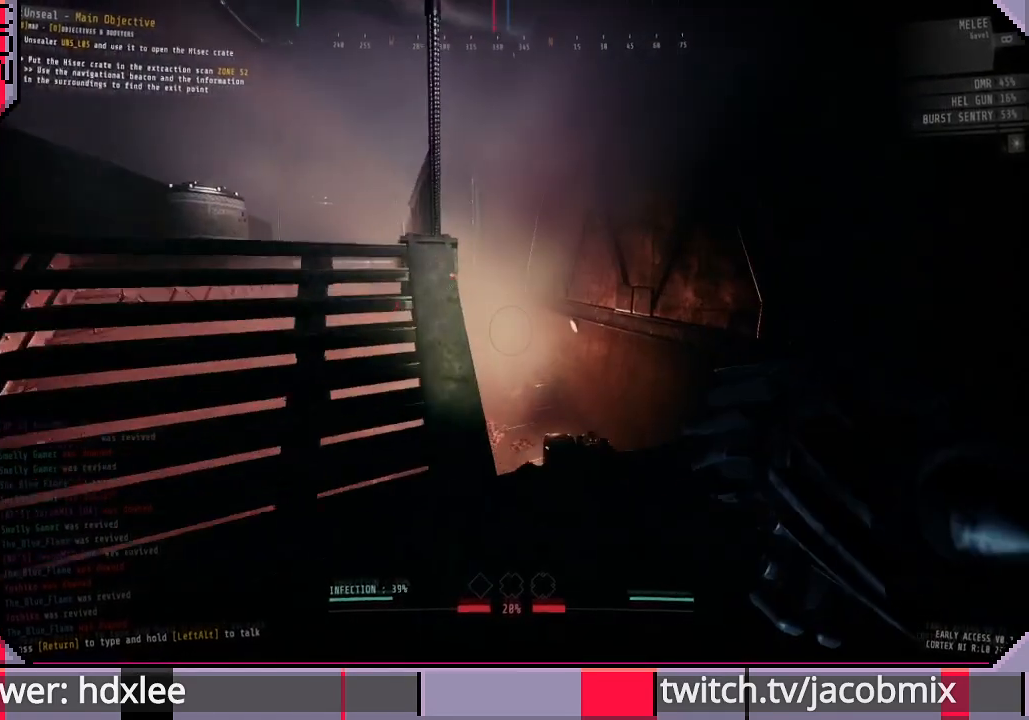
{"keys": ["shift", "w"], "mouse": [], "events": [[67, "a", "down"], [267, "a", "up"]]}
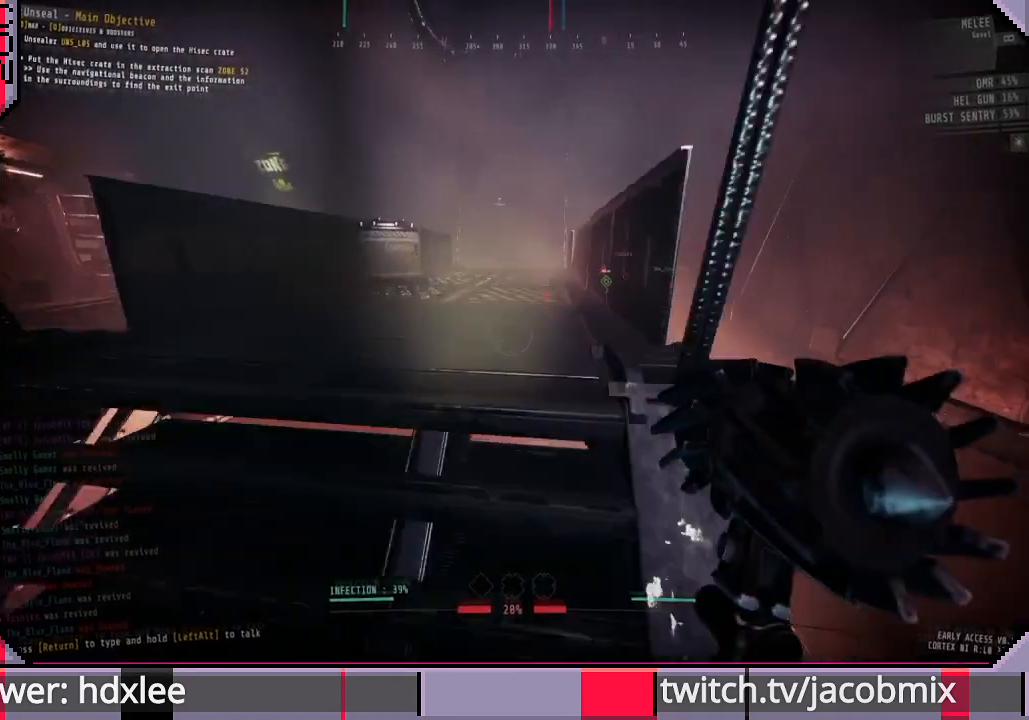
{"keys": ["shift", "w"], "mouse": [], "events": []}
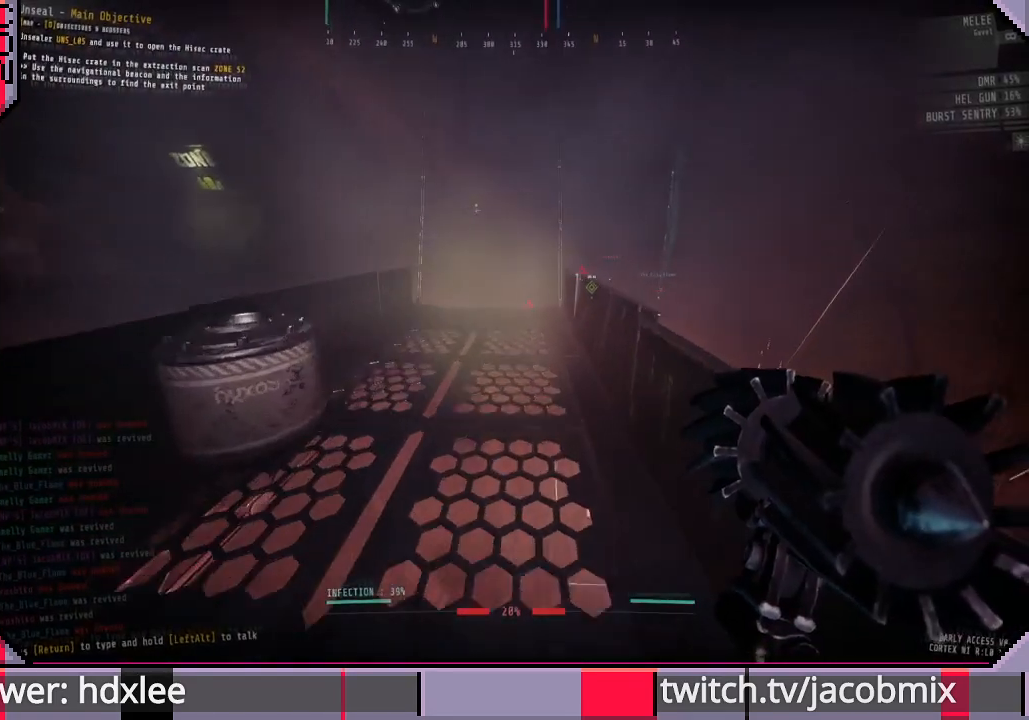
{"keys": ["shift", "w"], "mouse": [], "events": []}
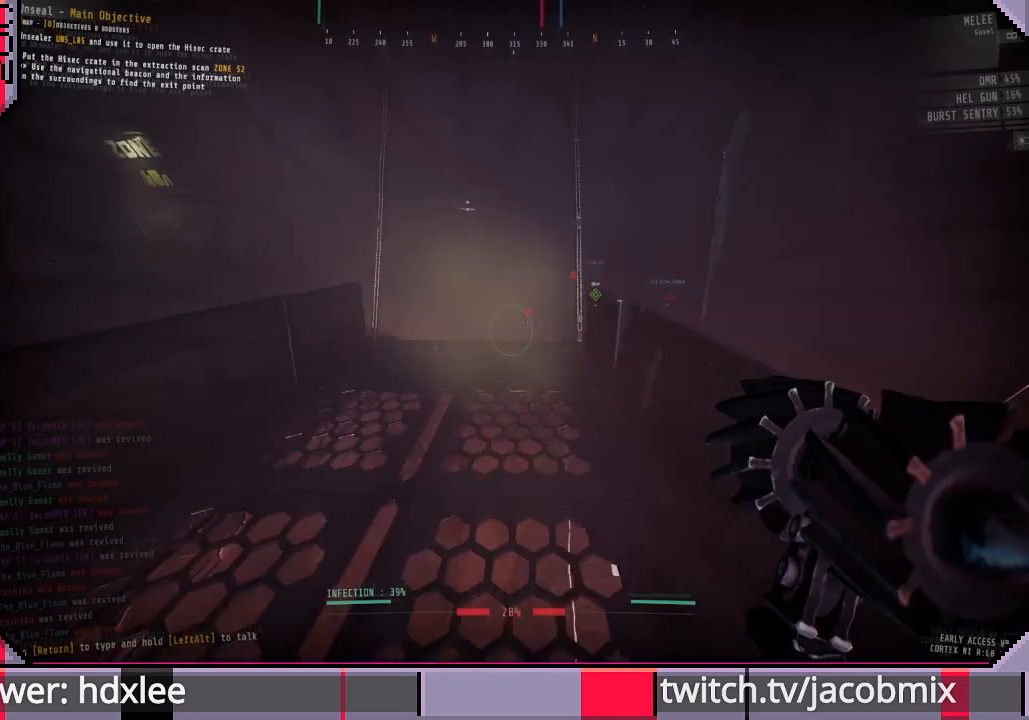
{"keys": ["shift", "w"], "mouse": [], "events": []}
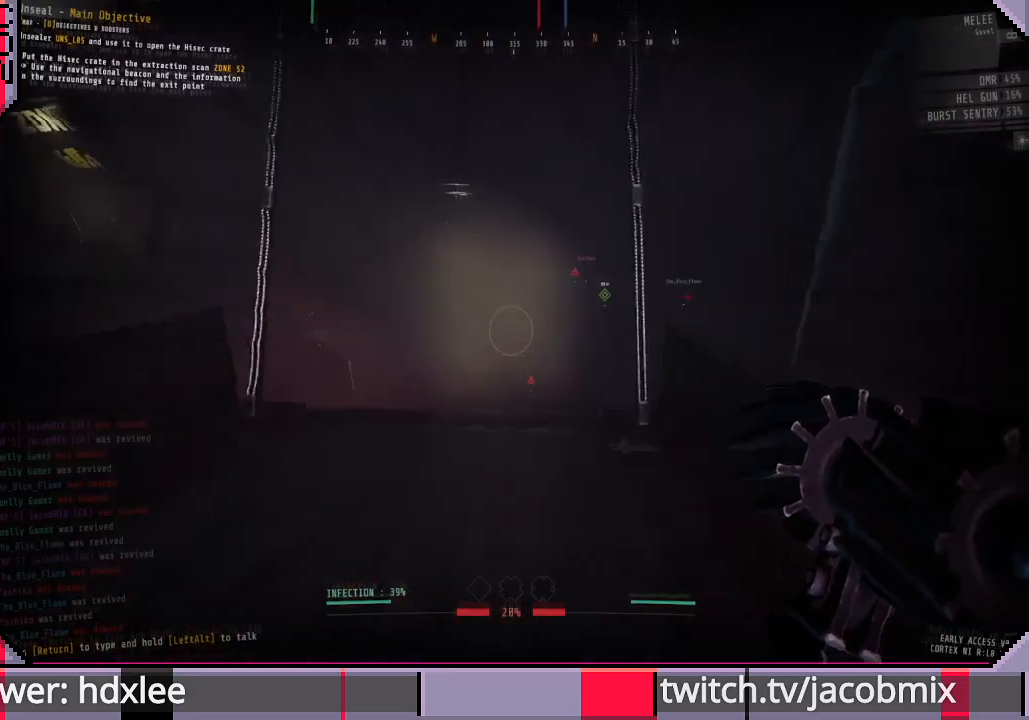
{"keys": ["shift", "w"], "mouse": ["left"], "events": [[433, "mouse_left", "down"]]}
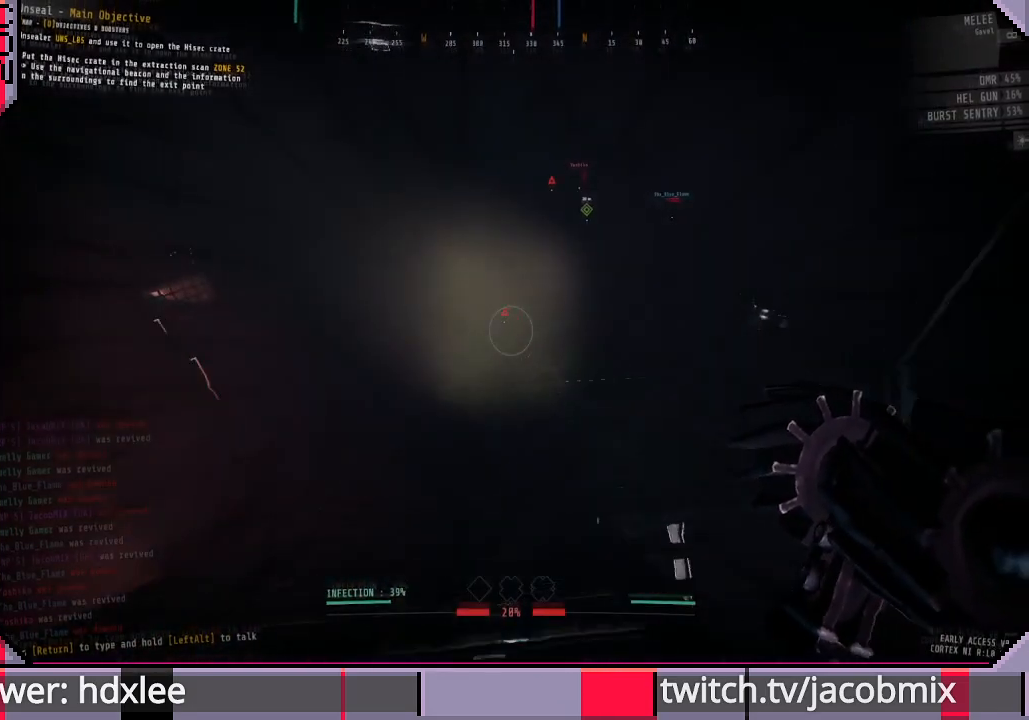
{"keys": ["w"], "mouse": ["left"], "events": [[67, "a", "down"], [67, "shift", "up"], [200, "a", "up"]]}
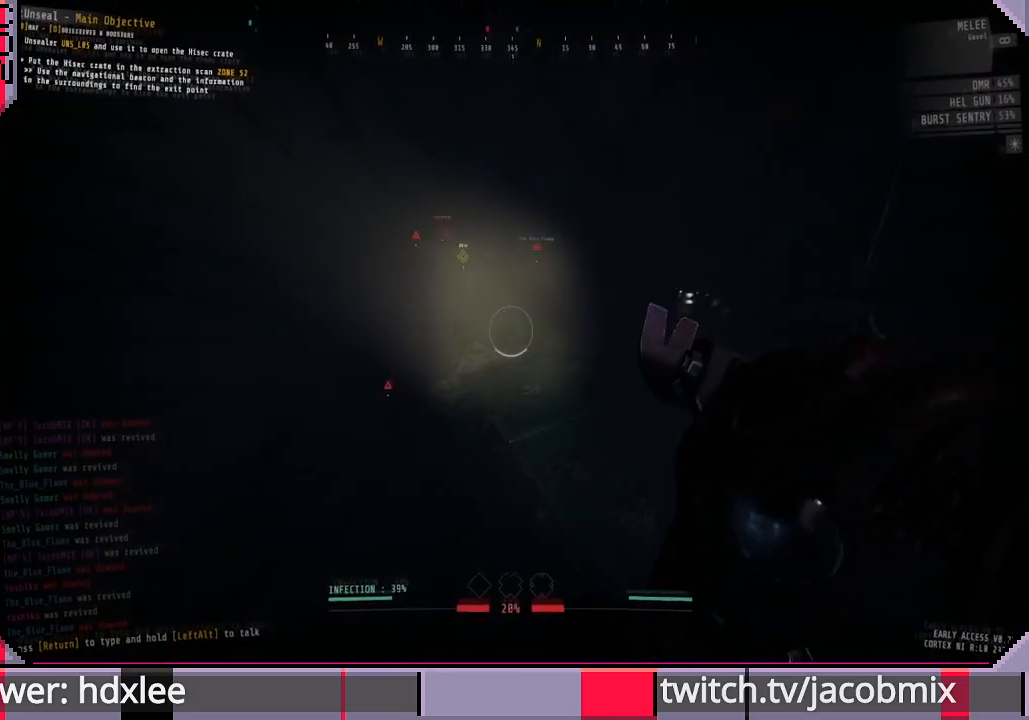
{"keys": ["shift", "w"], "mouse": ["left"], "events": [[233, "shift", "down"], [333, "f", "down"], [467, "f", "up"]]}
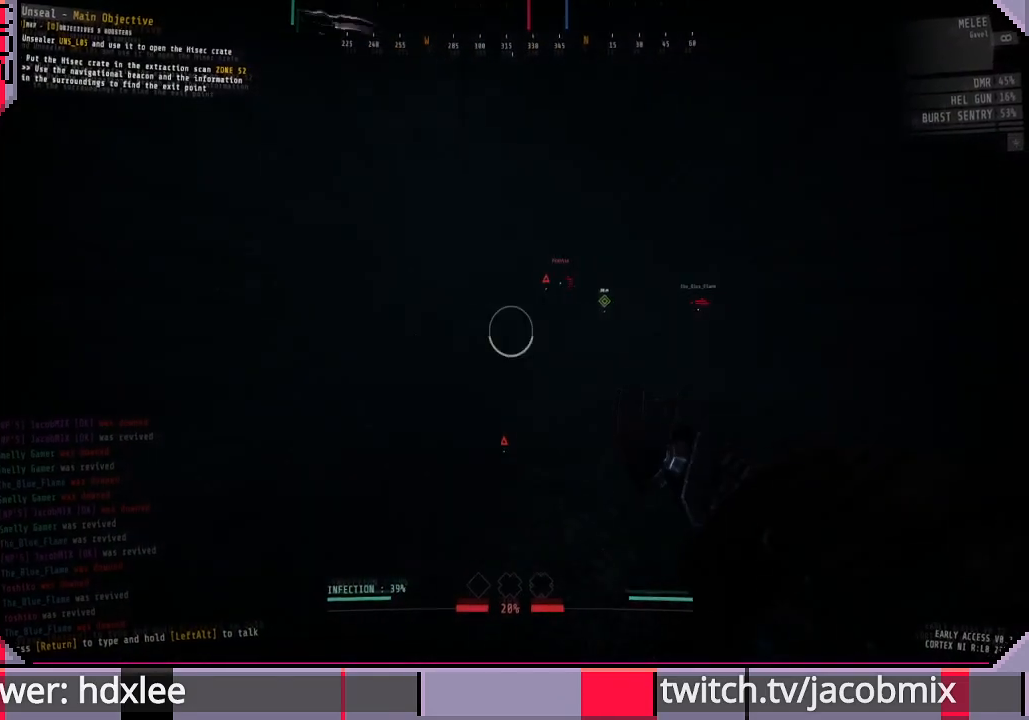
{"keys": ["d", "shift", "w"], "mouse": ["left"], "events": [[100, "f", "down"], [200, "f", "up"], [433, "d", "down"]]}
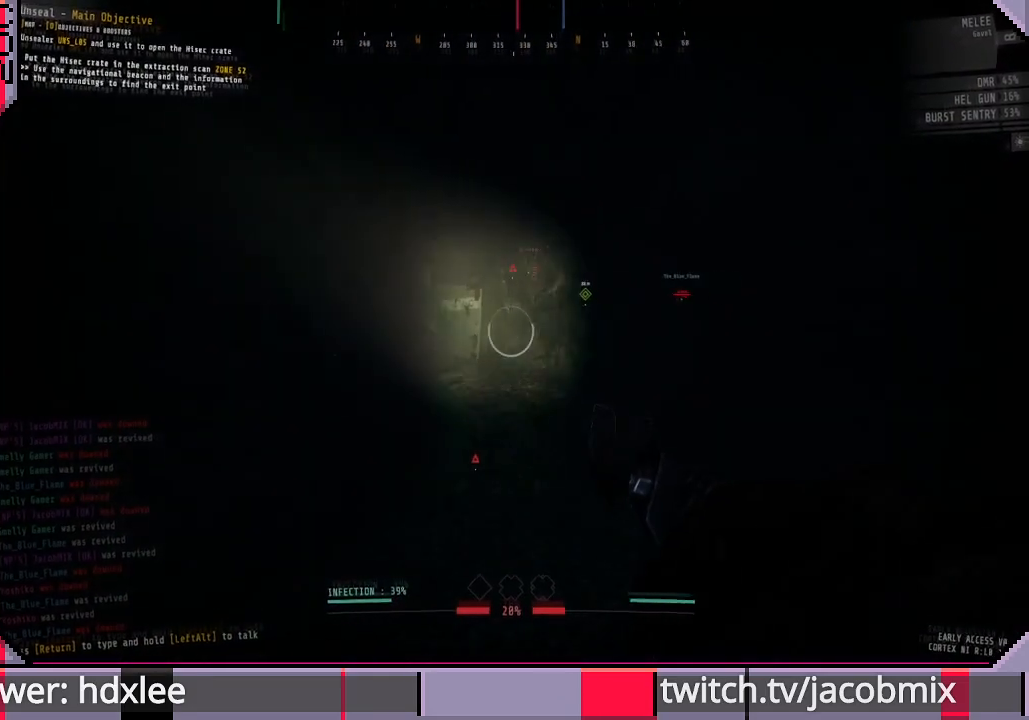
{"keys": ["shift", "w"], "mouse": ["left"], "events": [[133, "d", "up"]]}
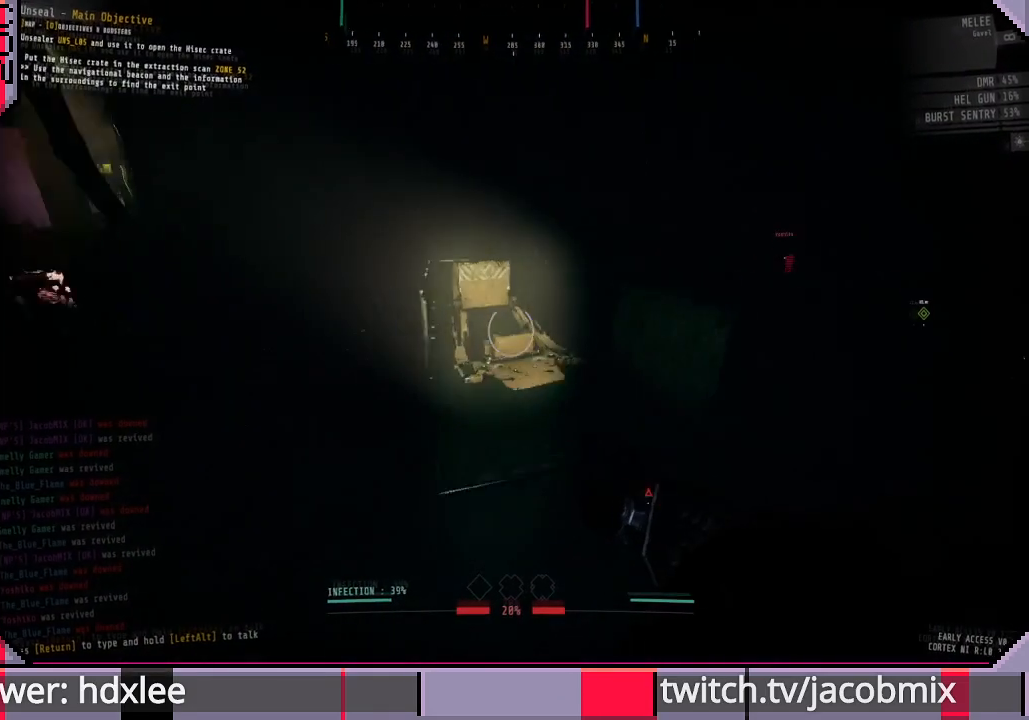
{"keys": [], "mouse": ["left"], "events": [[200, "shift", "up"], [300, "a", "down"], [400, "w", "up"], [433, "a", "up"]]}
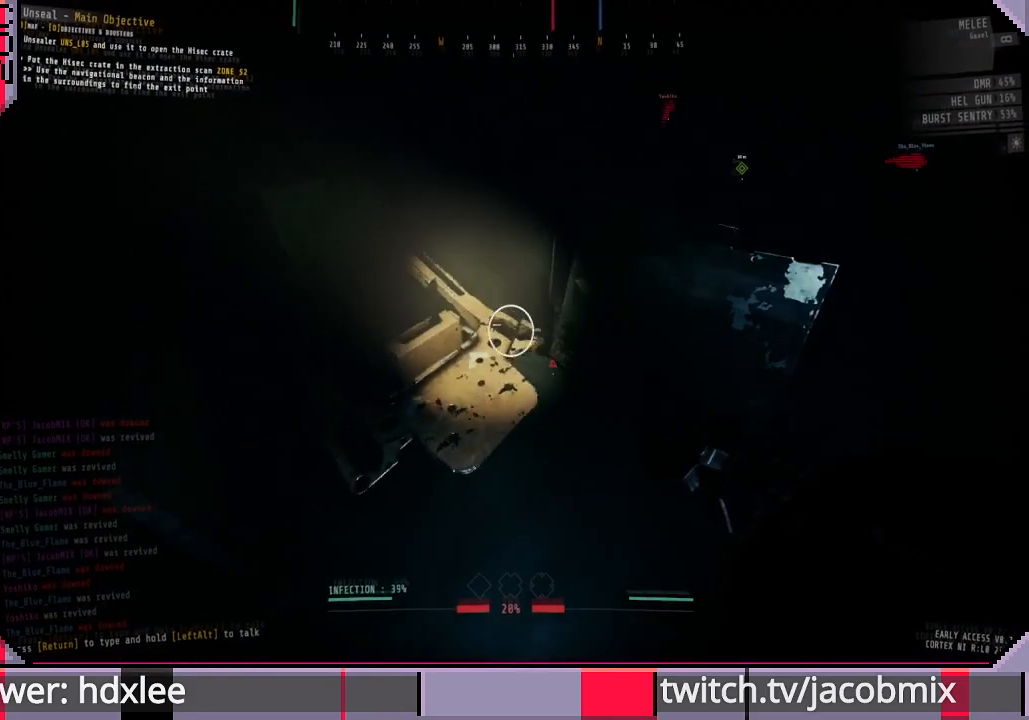
{"keys": ["w"], "mouse": [], "events": [[100, "mouse_right", "down"], [300, "a", "down"], [300, "mouse_right", "up"], [333, "mouse_left", "up"], [400, "w", "down"], [467, "a", "up"]]}
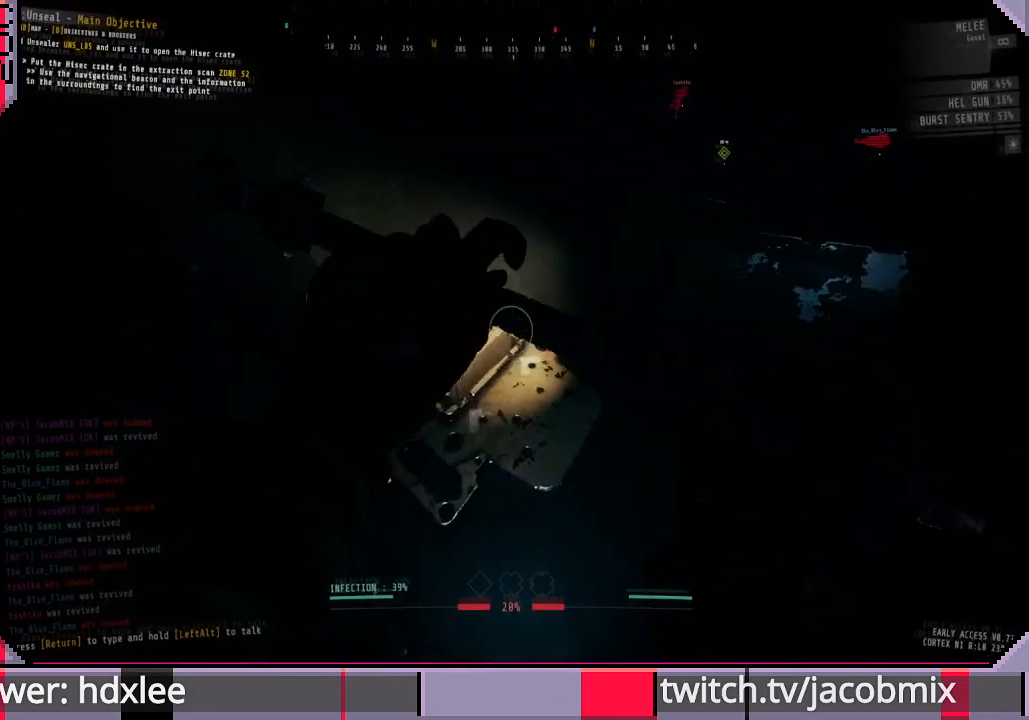
{"keys": [], "mouse": [], "events": [[133, "w", "up"]]}
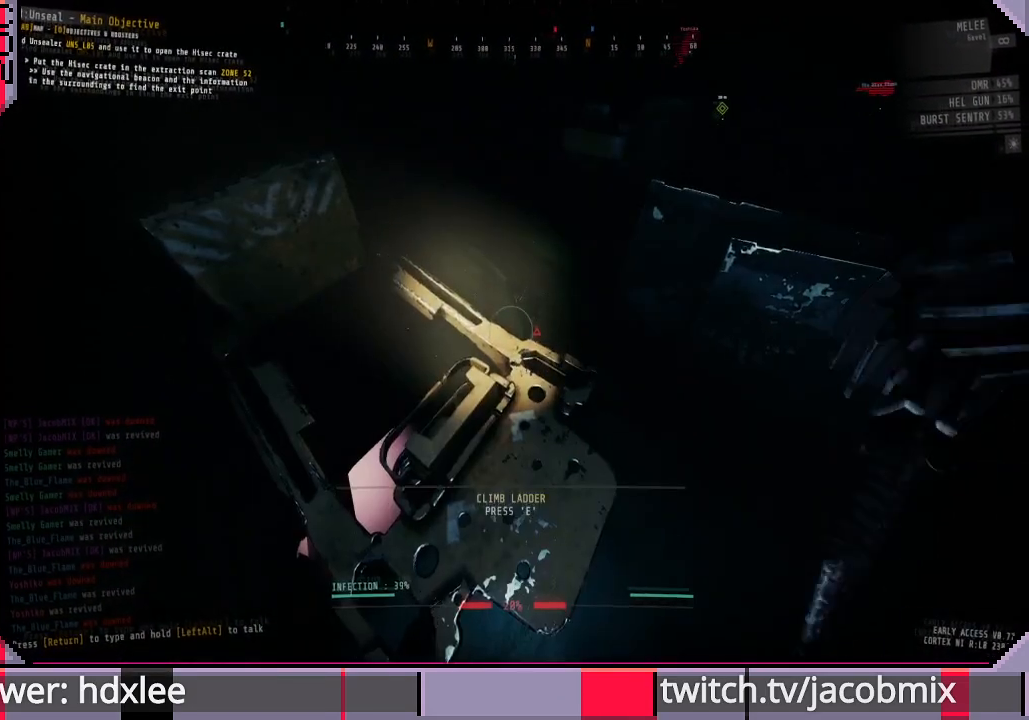
{"keys": [], "mouse": [], "events": [[33, "a", "down"], [133, "a", "up"]]}
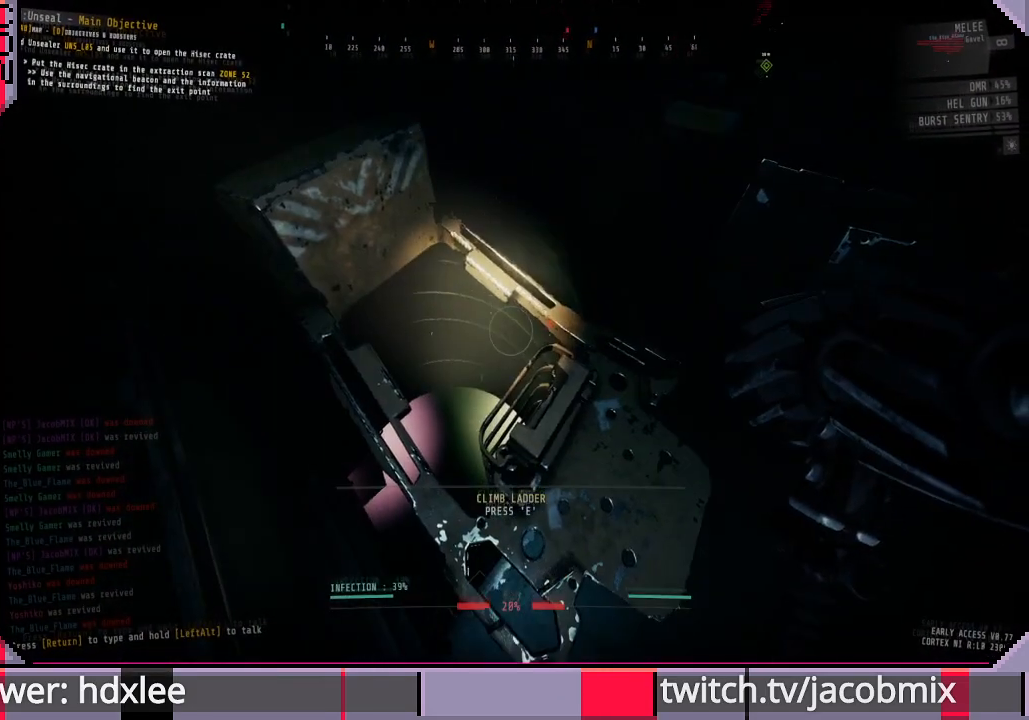
{"keys": [], "mouse": [], "events": []}
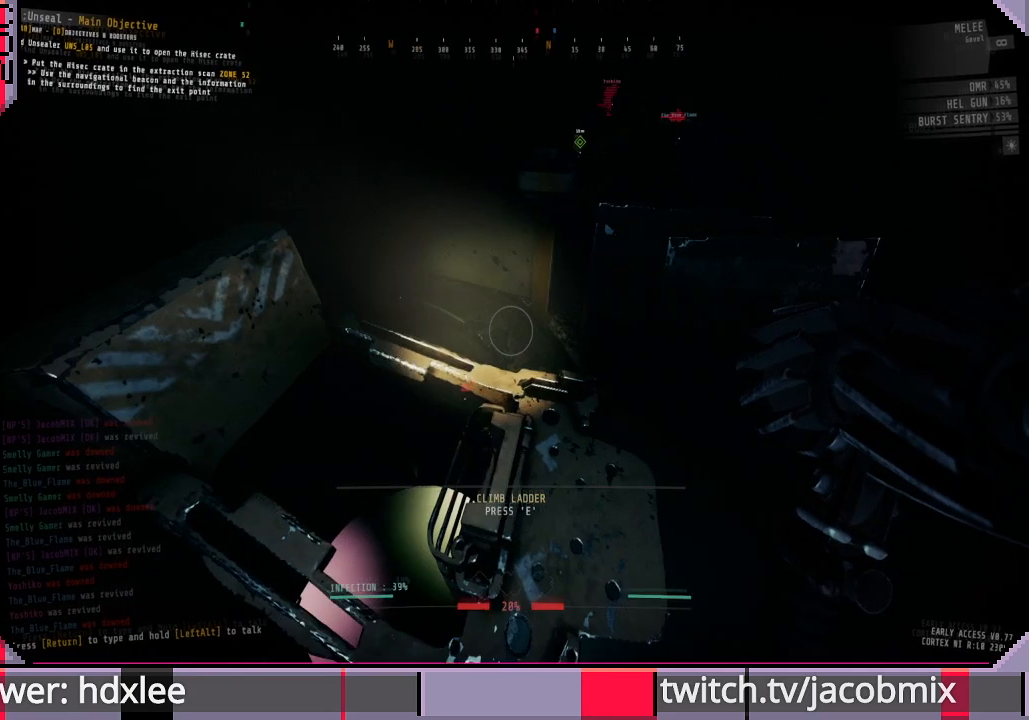
{"keys": [], "mouse": [], "events": []}
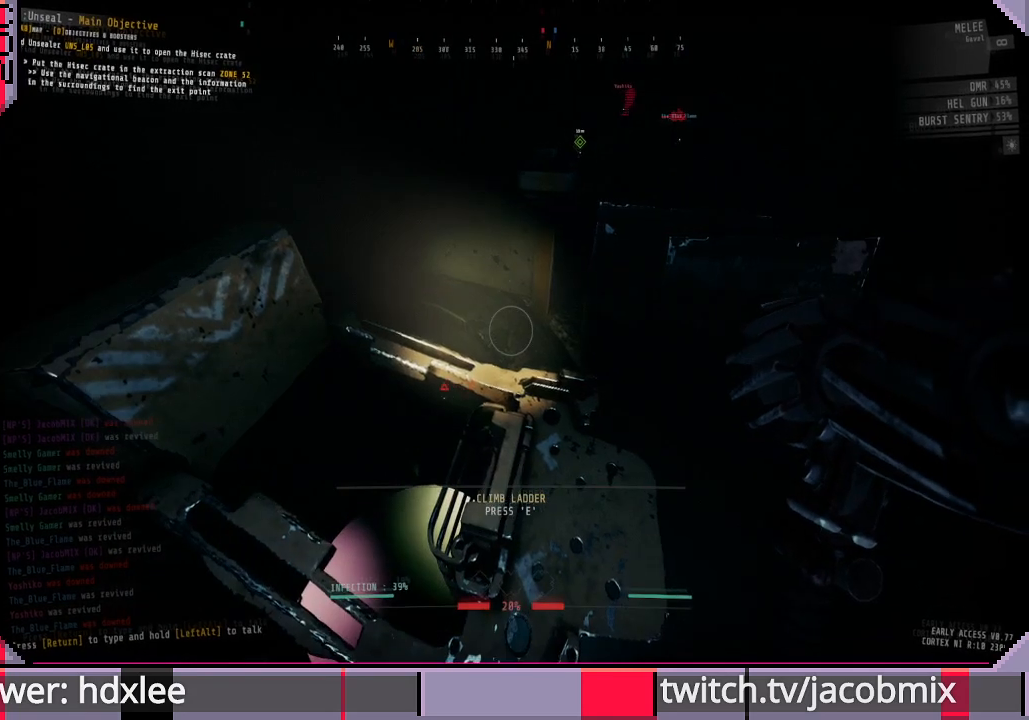
{"keys": [], "mouse": [], "events": []}